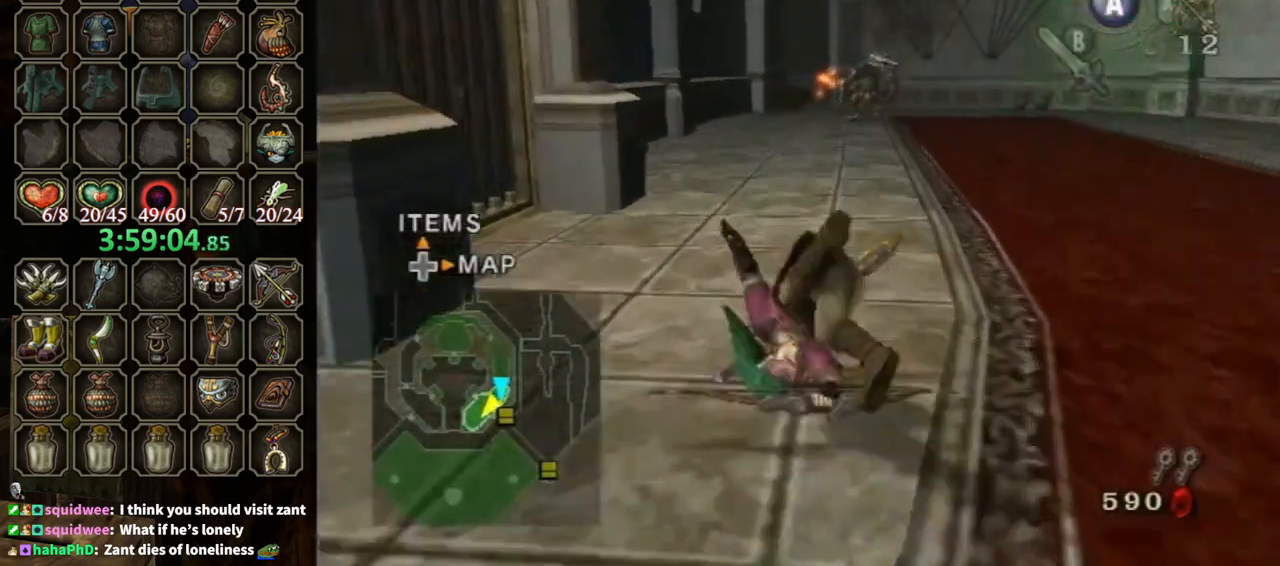
Gameplay with a controller (Nintendo layout); each line is a JSON object with the inputs held at the frame after it. "events" lists button and stick changes between this image and that frame as [ms after this image, input, new state], when the widget could be followed in between. Not read: L3 R3.
{"buttons": [], "left_stick": "up", "right_stick": "center", "events": [[267, "A", "up"]]}
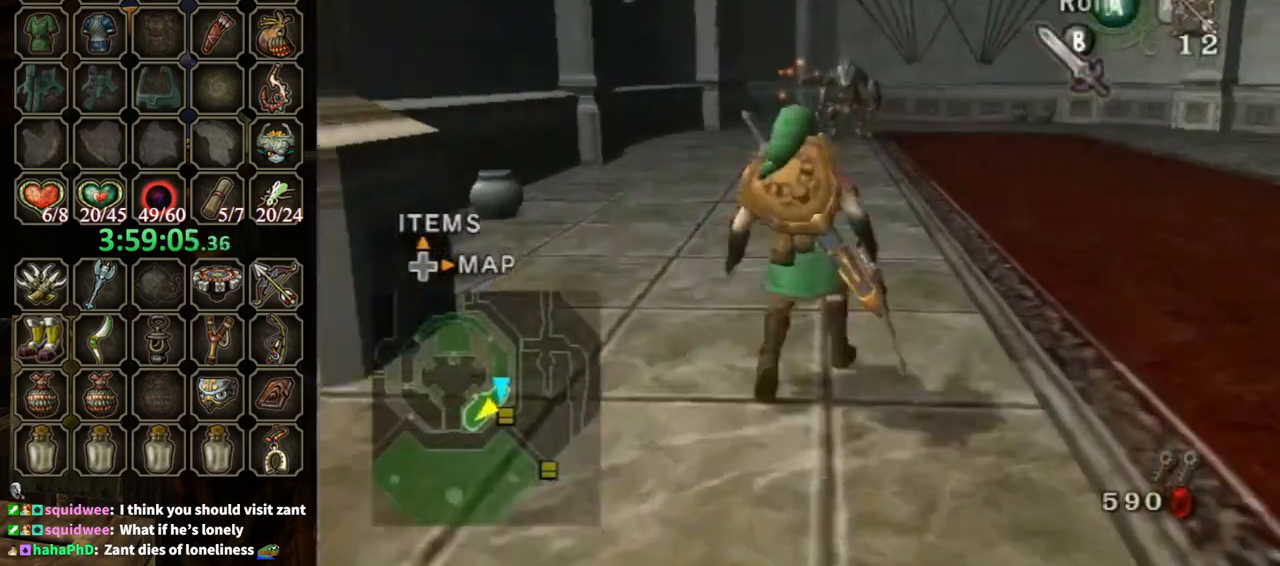
{"buttons": [], "left_stick": "up", "right_stick": "center", "events": []}
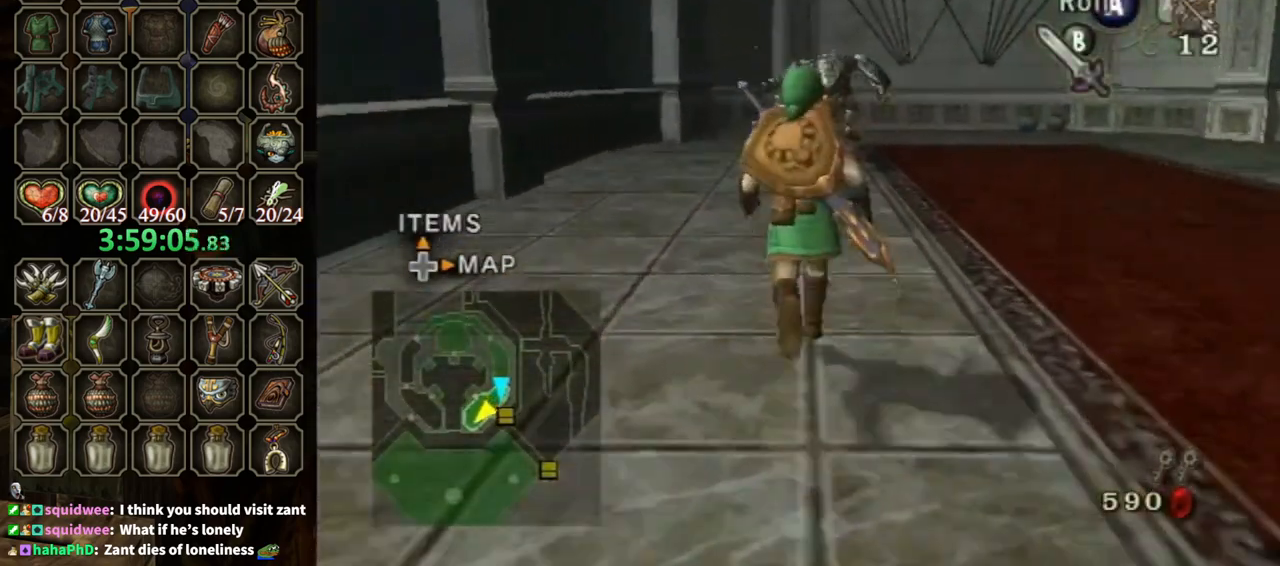
{"buttons": ["X", "L1"], "left_stick": "up", "right_stick": "center", "events": [[367, "L1", "down"], [467, "X", "down"]]}
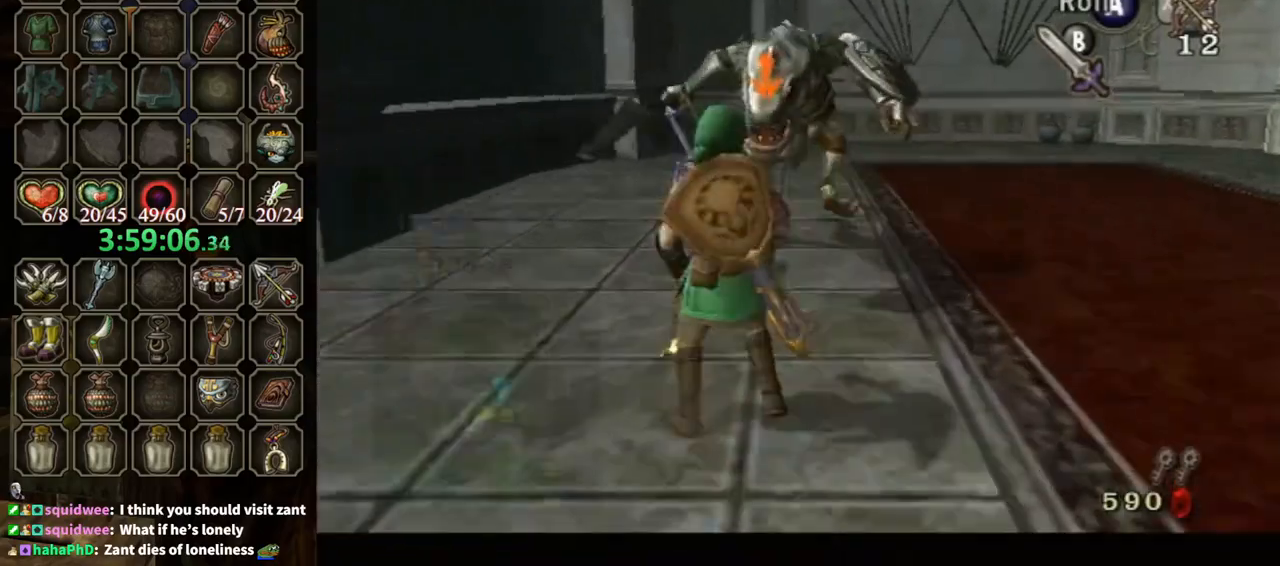
{"buttons": ["X", "L1"], "left_stick": "up", "right_stick": "center", "events": []}
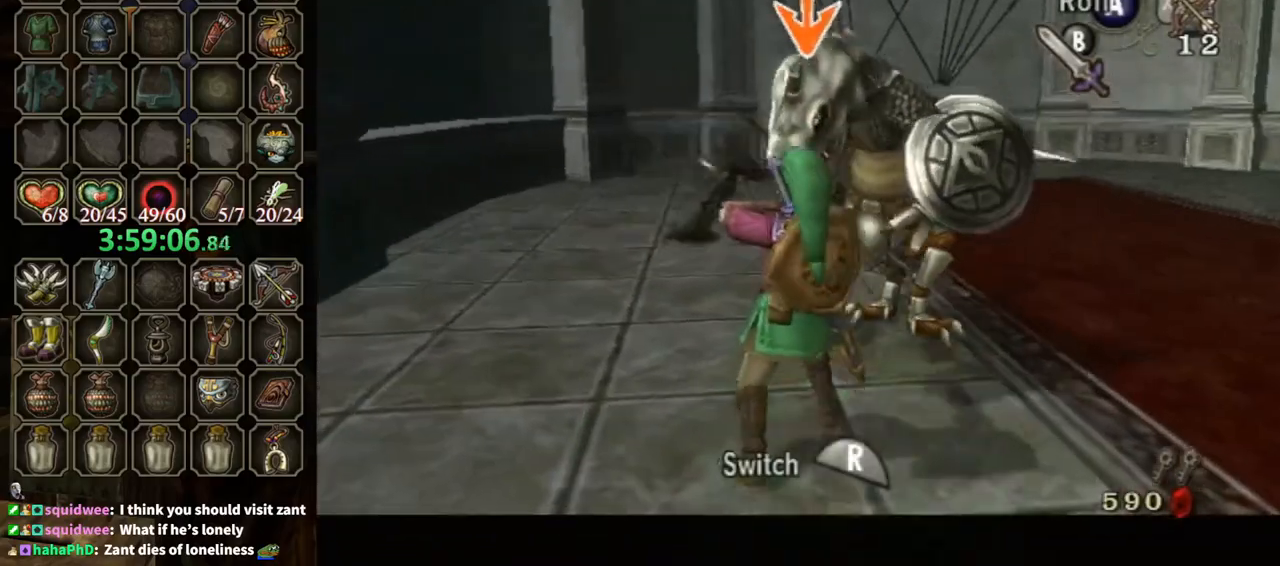
{"buttons": ["X", "L1"], "left_stick": "right", "right_stick": "center", "events": [[133, "left_stick", "center"], [333, "left_stick", "right"]]}
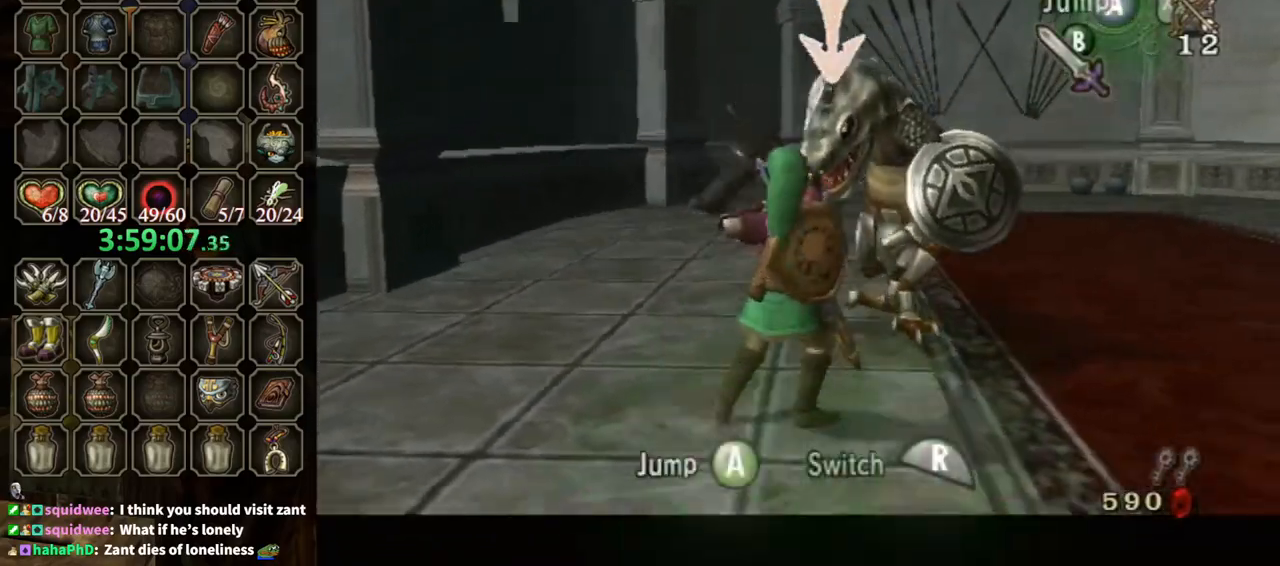
{"buttons": ["X", "L1"], "left_stick": "center", "right_stick": "center", "events": [[333, "left_stick", "center"]]}
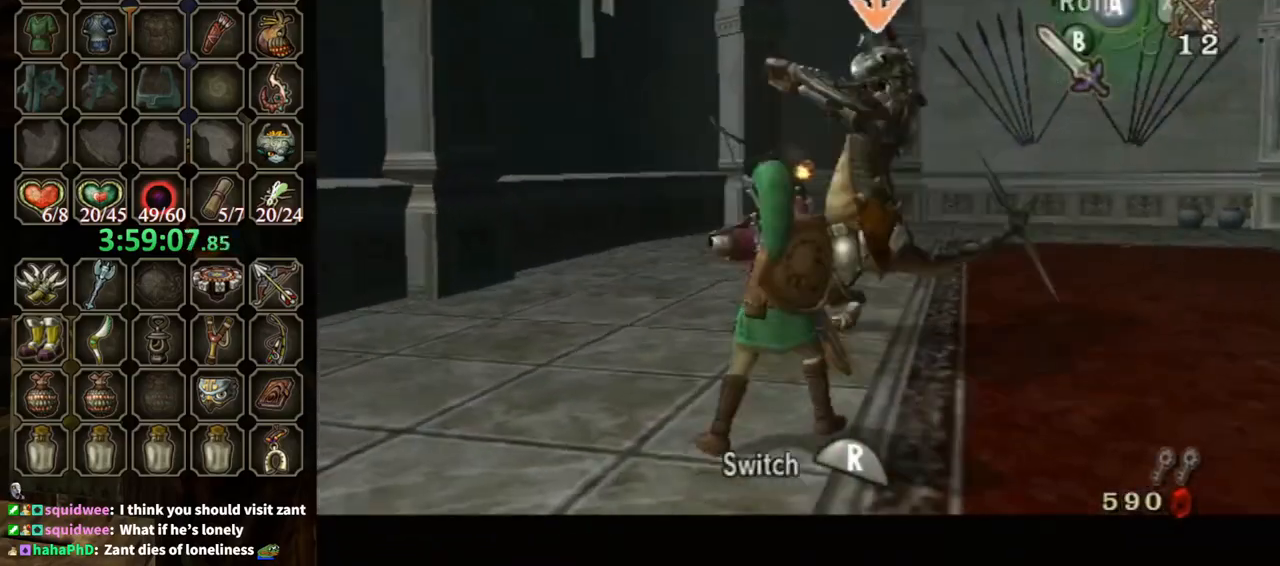
{"buttons": ["X", "L1"], "left_stick": "down-right", "right_stick": "center", "events": [[400, "left_stick", "down-right"]]}
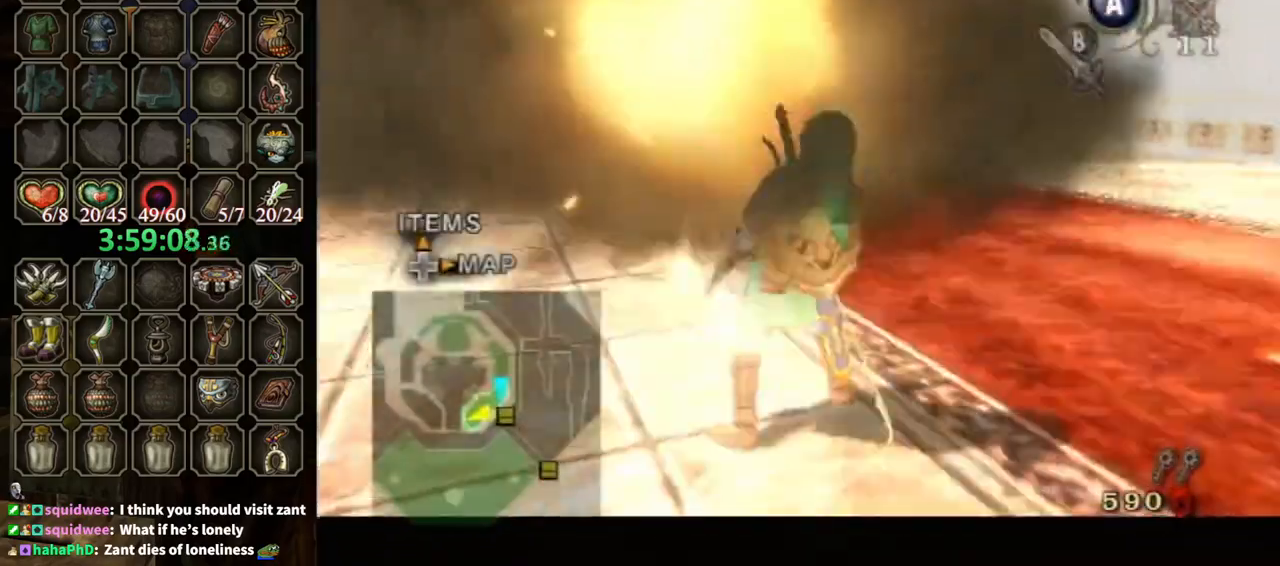
{"buttons": [], "left_stick": "up-right", "right_stick": "center", "events": [[133, "X", "up"], [300, "L1", "up"], [400, "left_stick", "right"], [500, "left_stick", "up-right"]]}
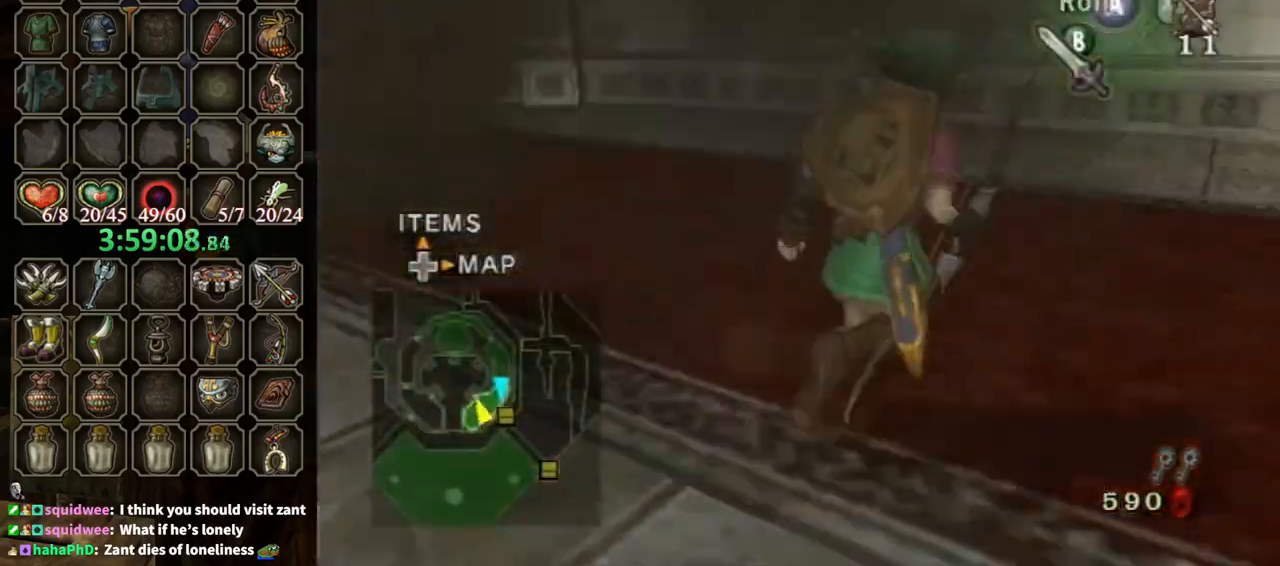
{"buttons": [], "left_stick": "up-right", "right_stick": "center", "events": [[100, "A", "down"], [267, "A", "up"]]}
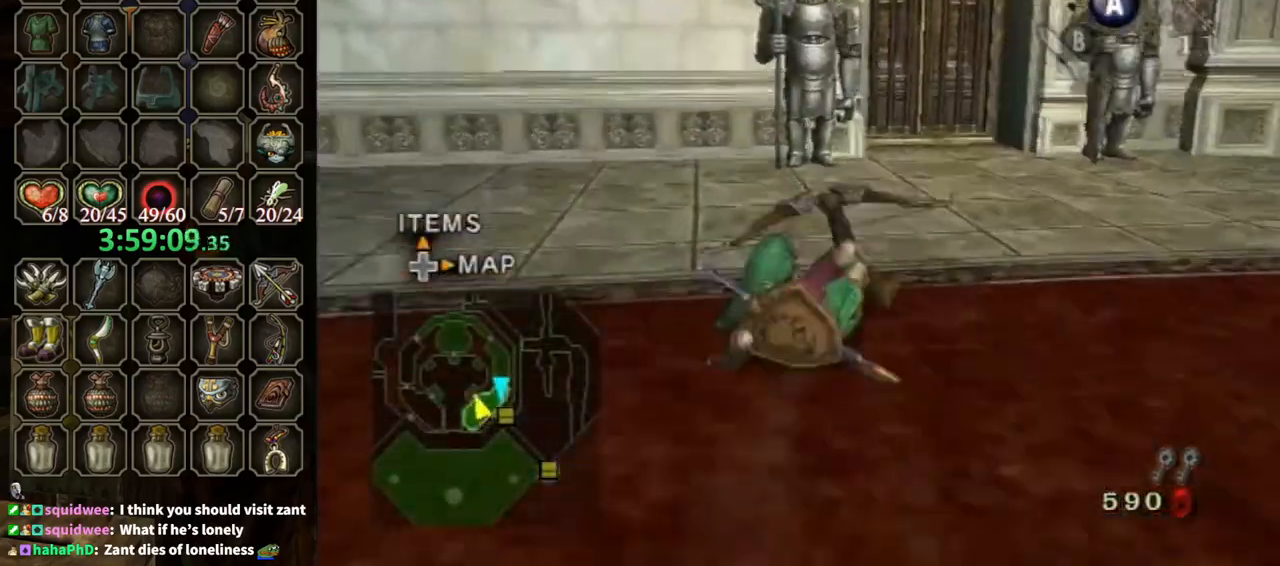
{"buttons": [], "left_stick": "up", "right_stick": "center", "events": [[233, "left_stick", "up"], [333, "A", "down"], [400, "A", "up"]]}
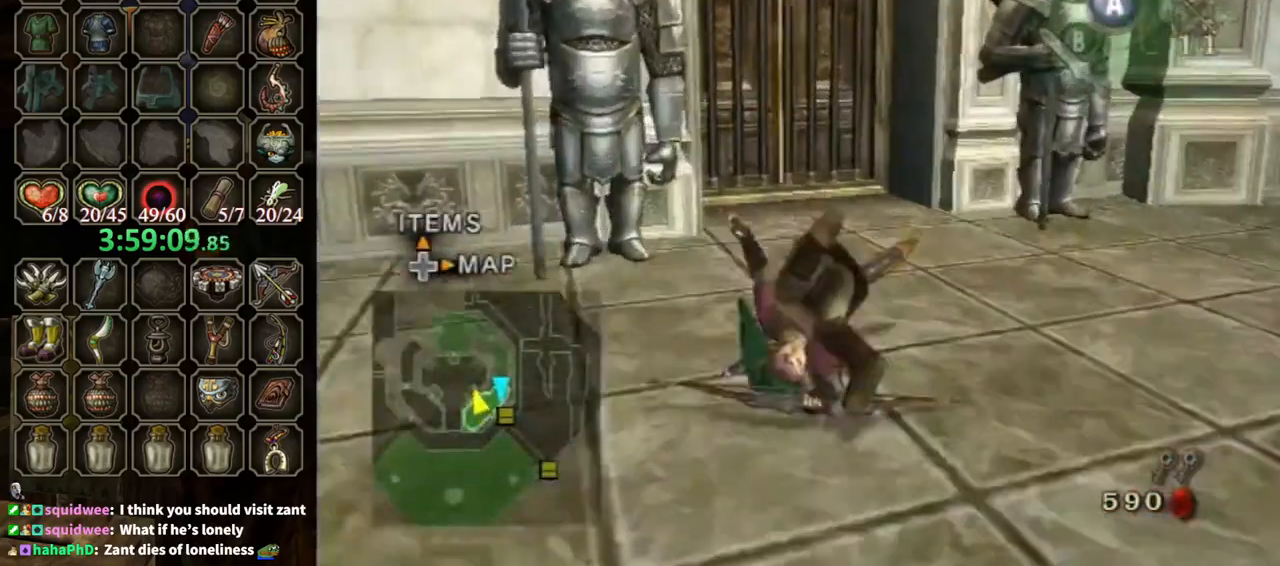
{"buttons": [], "left_stick": "up-left", "right_stick": "center", "events": [[500, "left_stick", "up-left"]]}
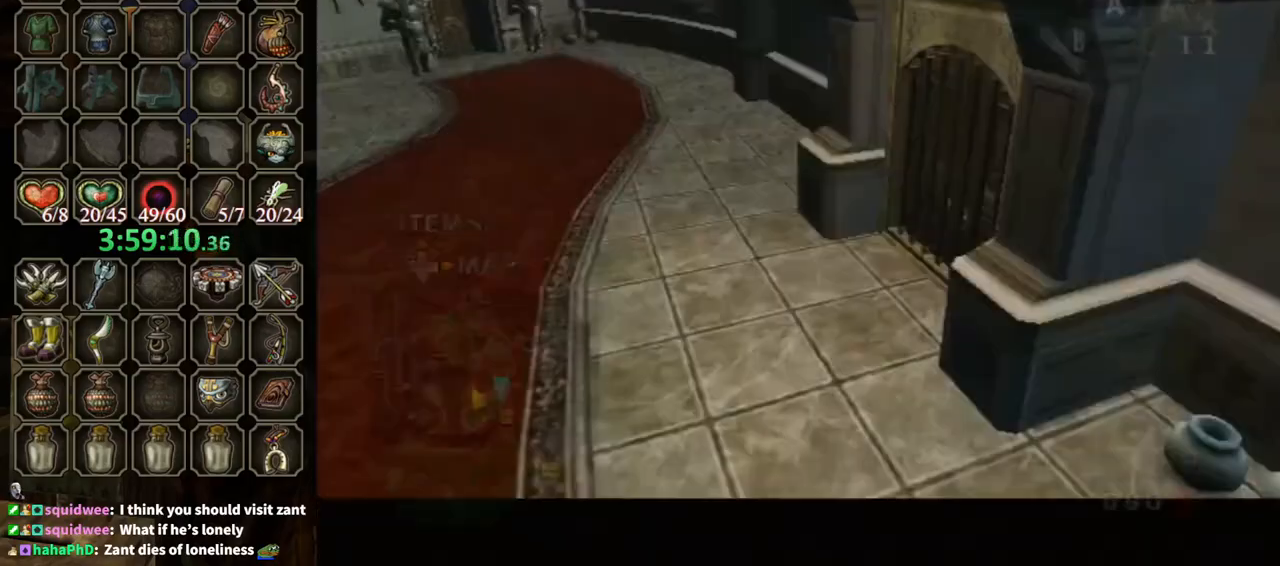
{"buttons": [], "left_stick": "center", "right_stick": "center", "events": [[133, "A", "down"], [133, "left_stick", "center"], [200, "A", "up"]]}
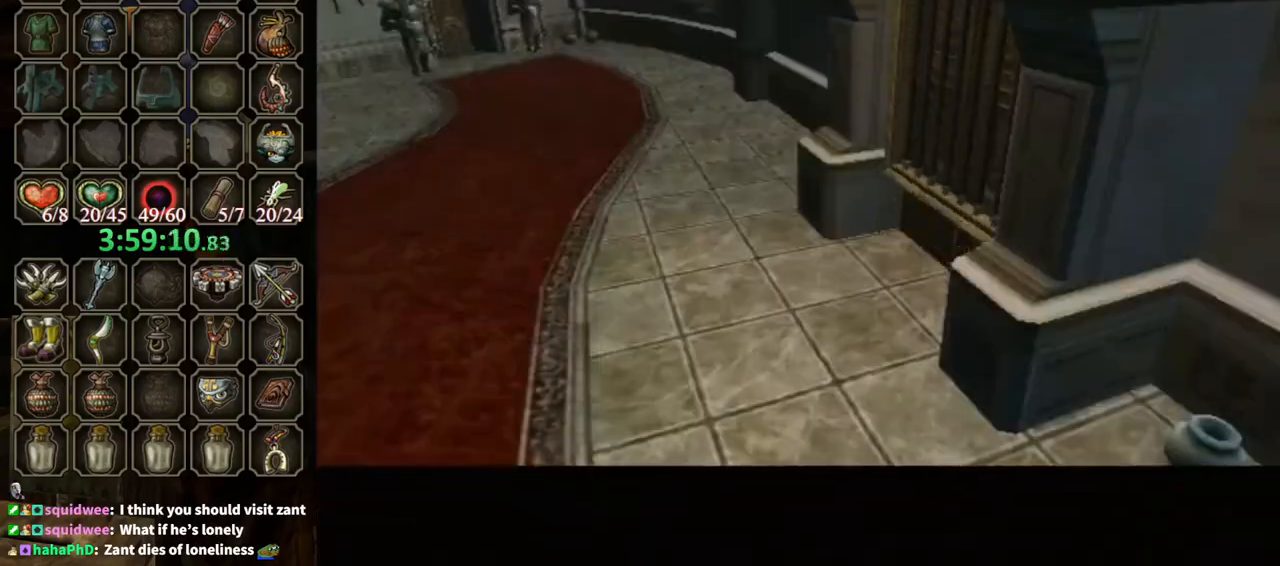
{"buttons": [], "left_stick": "center", "right_stick": "center", "events": []}
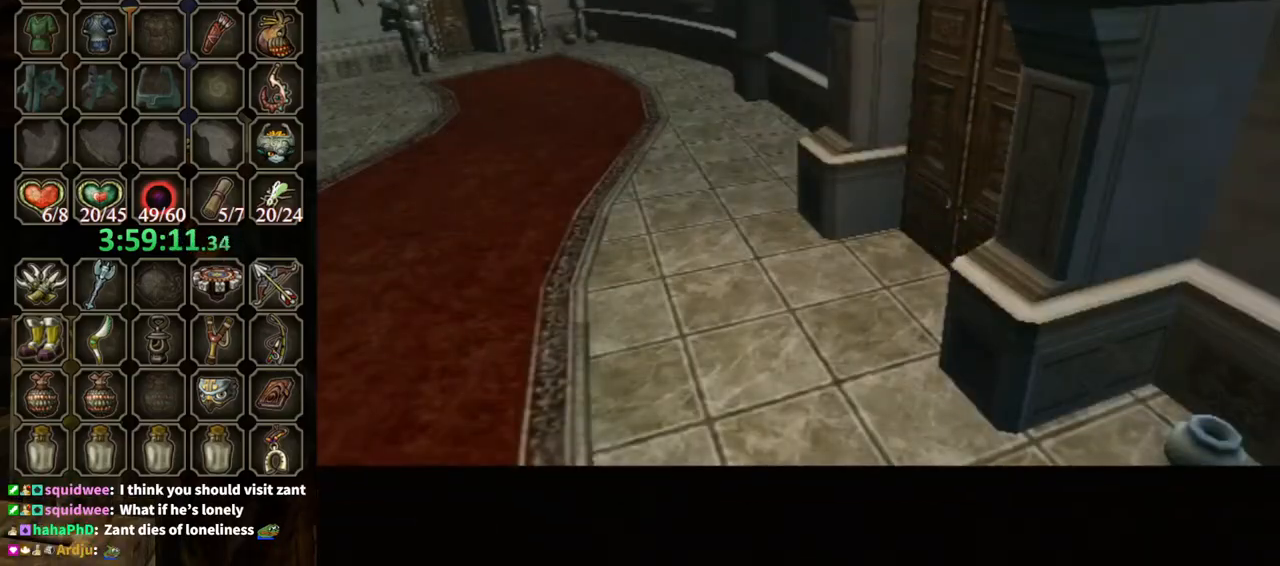
{"buttons": [], "left_stick": "center", "right_stick": "center", "events": []}
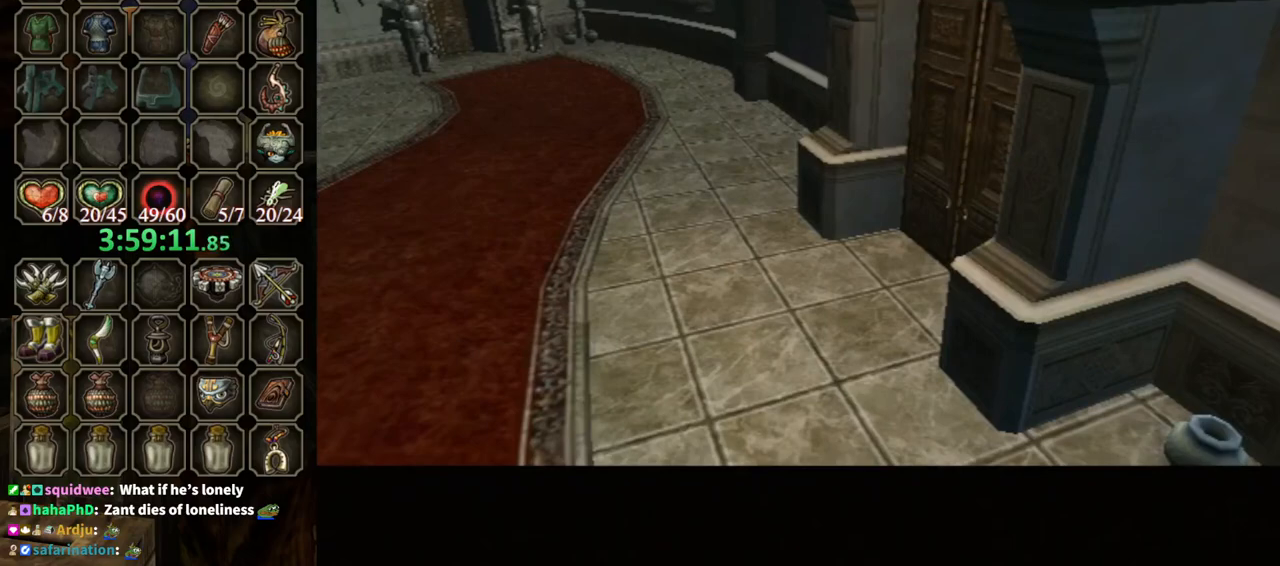
{"buttons": [], "left_stick": "center", "right_stick": "center", "events": []}
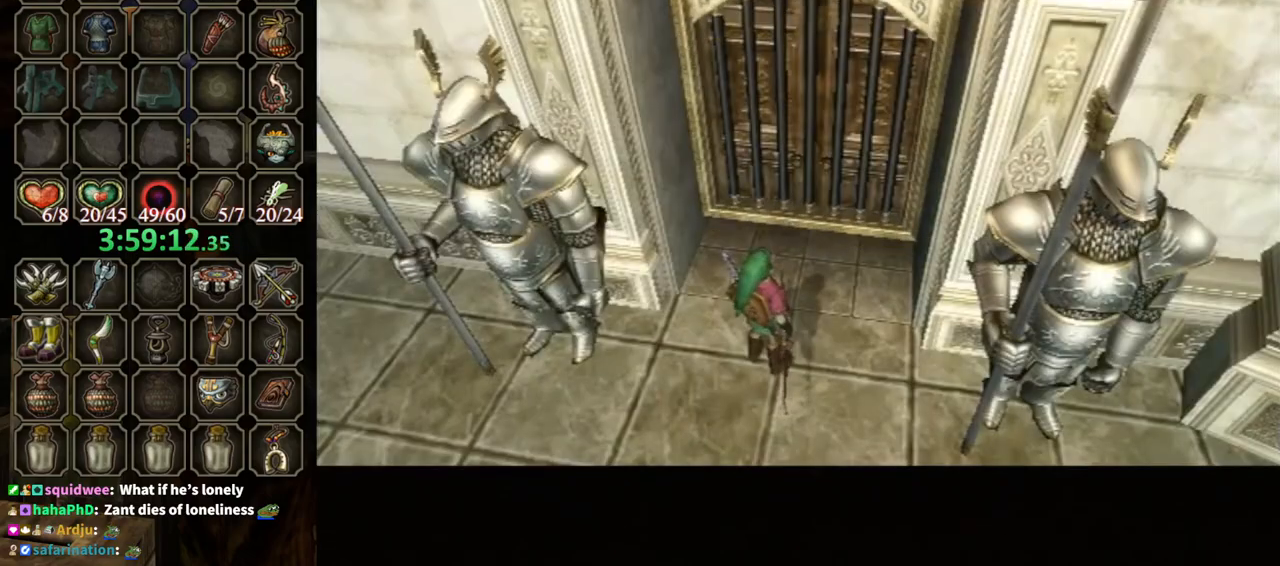
{"buttons": [], "left_stick": "up-right", "right_stick": "center", "events": [[333, "left_stick", "up-right"]]}
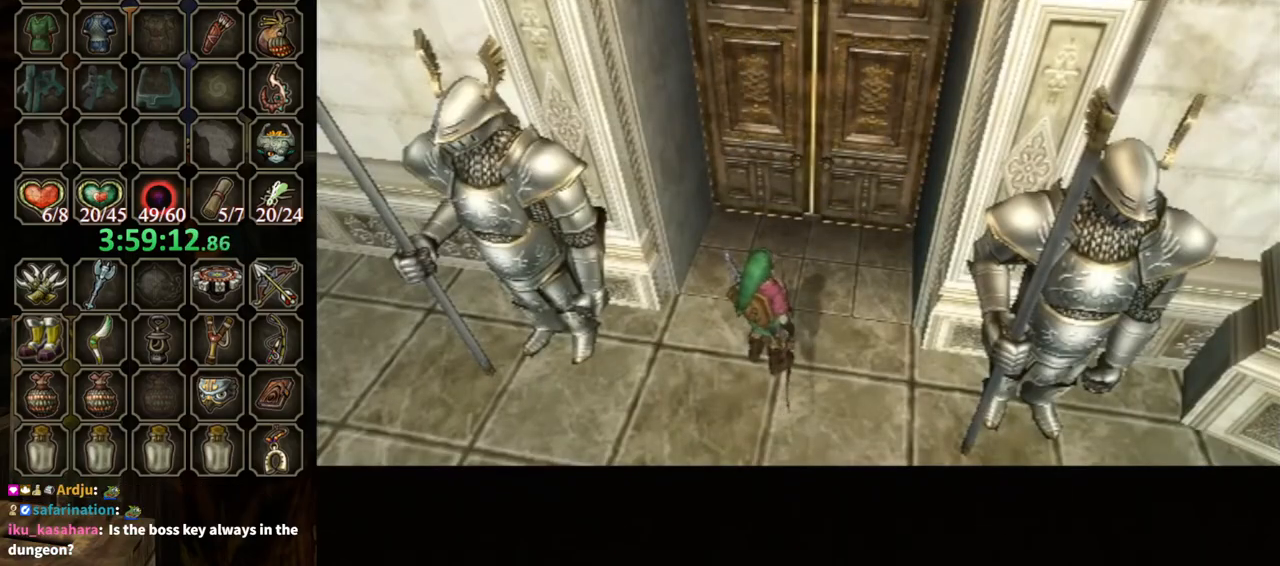
{"buttons": [], "left_stick": "up-right", "right_stick": "center", "events": []}
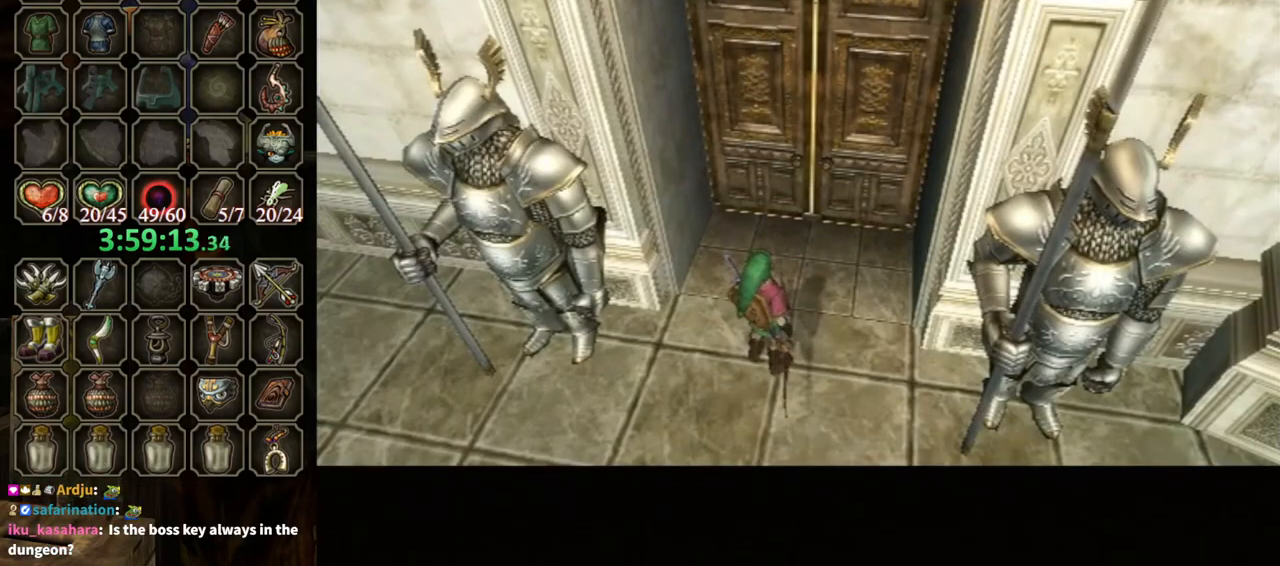
{"buttons": [], "left_stick": "up-right", "right_stick": "center", "events": []}
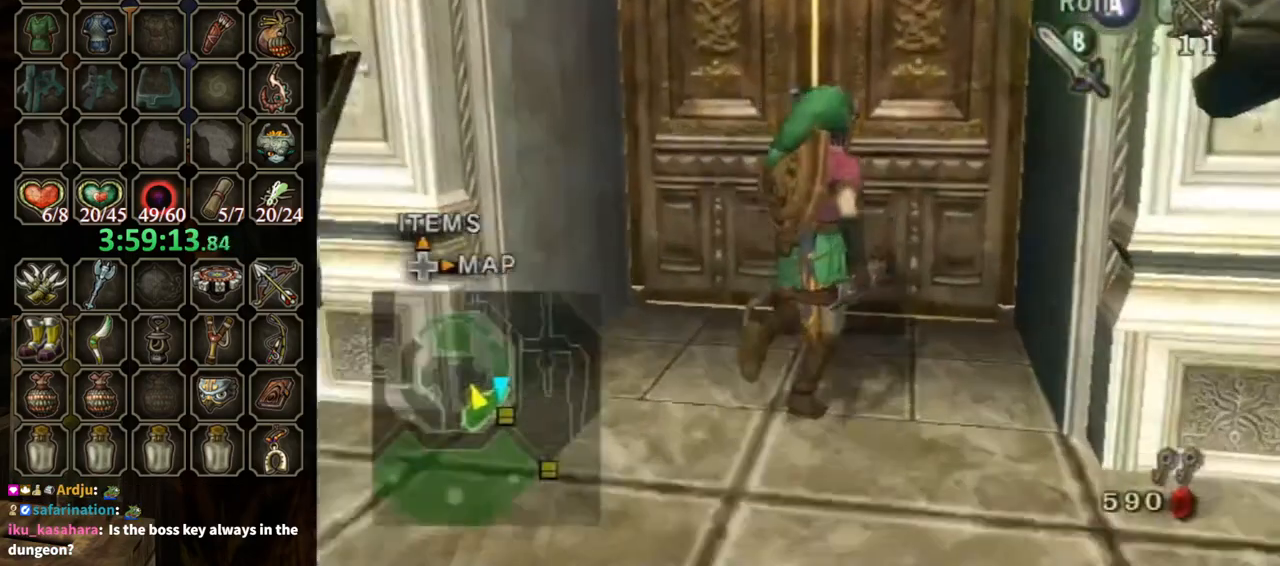
{"buttons": ["A"], "left_stick": "center", "right_stick": "center", "events": [[233, "left_stick", "center"], [267, "A", "down"]]}
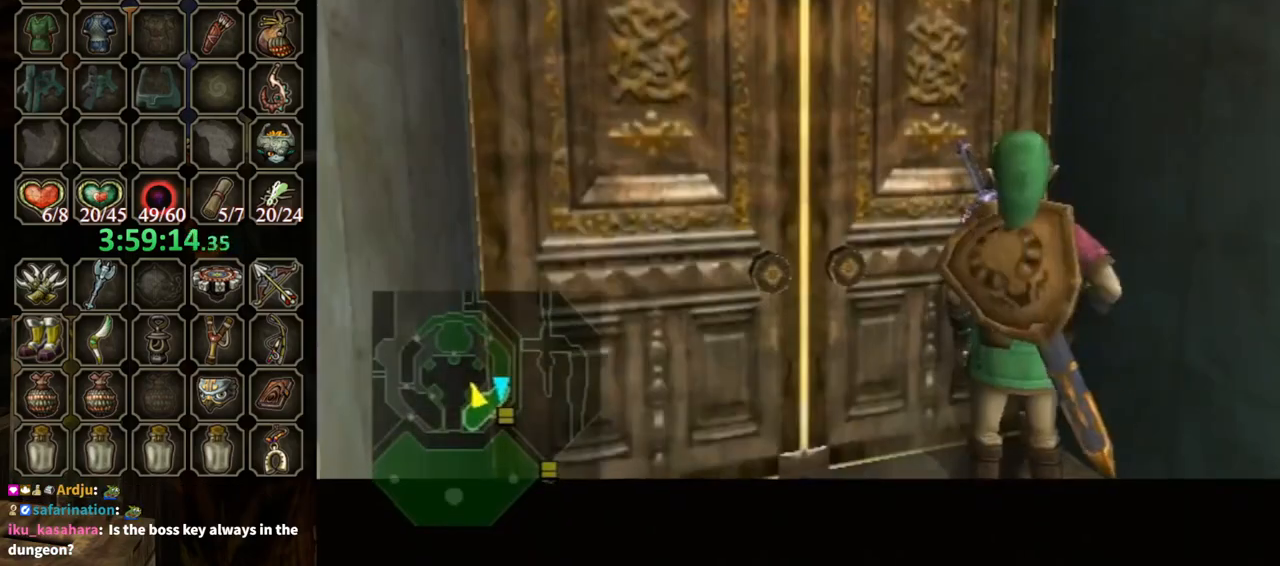
{"buttons": ["A"], "left_stick": "center", "right_stick": "center", "events": []}
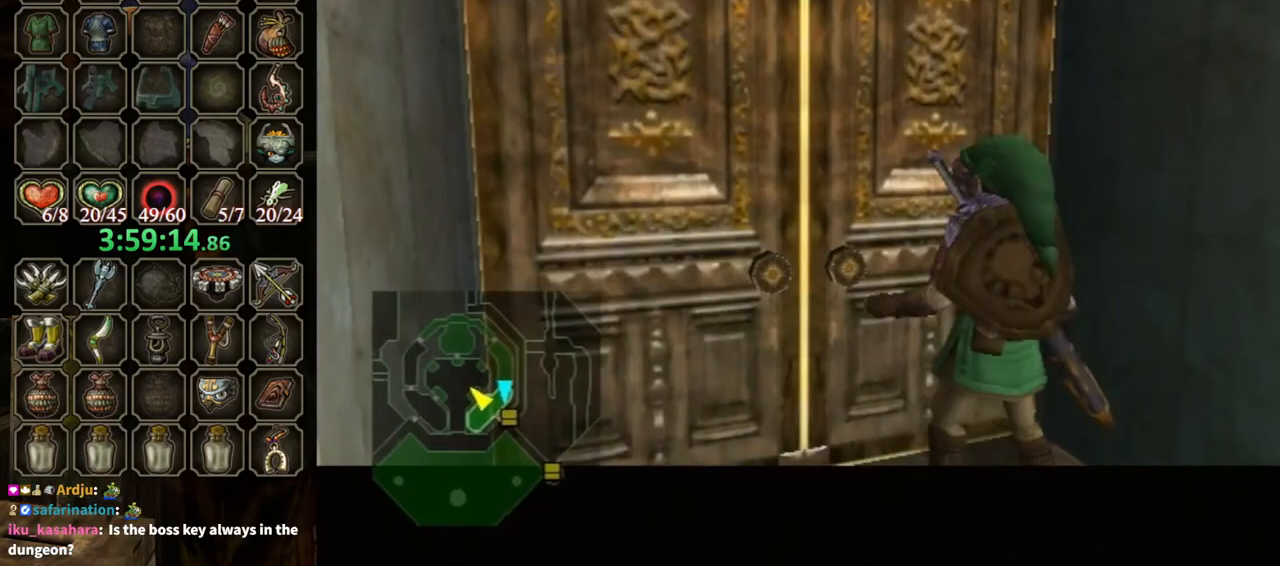
{"buttons": ["A"], "left_stick": "center", "right_stick": "center", "events": []}
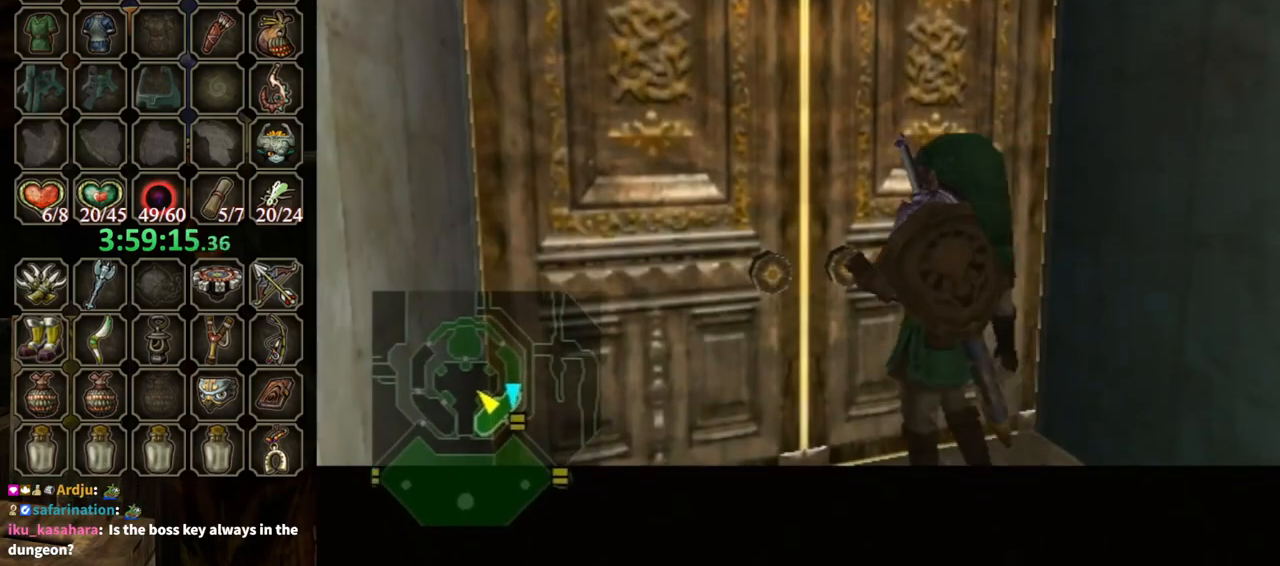
{"buttons": ["A"], "left_stick": "center", "right_stick": "center", "events": []}
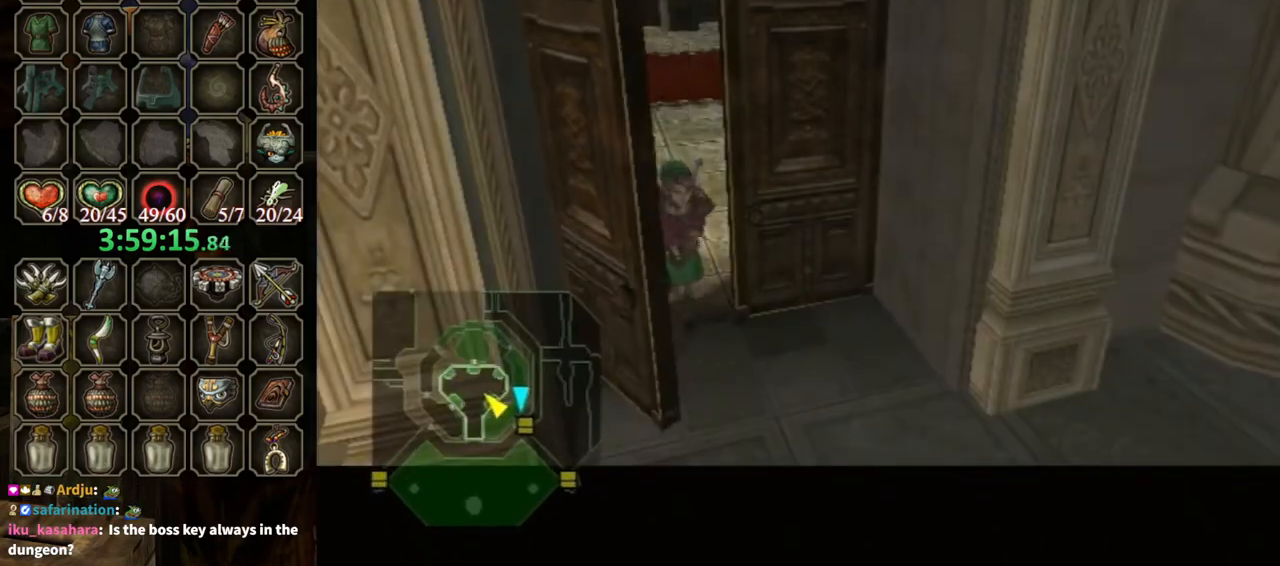
{"buttons": ["A"], "left_stick": "center", "right_stick": "center", "events": []}
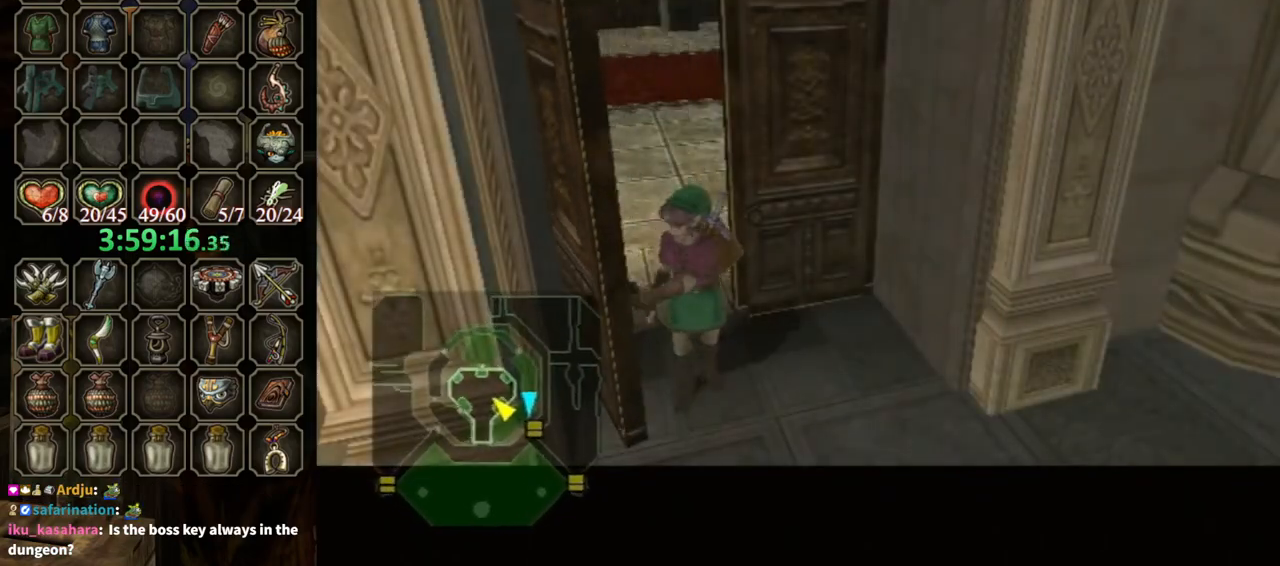
{"buttons": ["A"], "left_stick": "center", "right_stick": "center", "events": []}
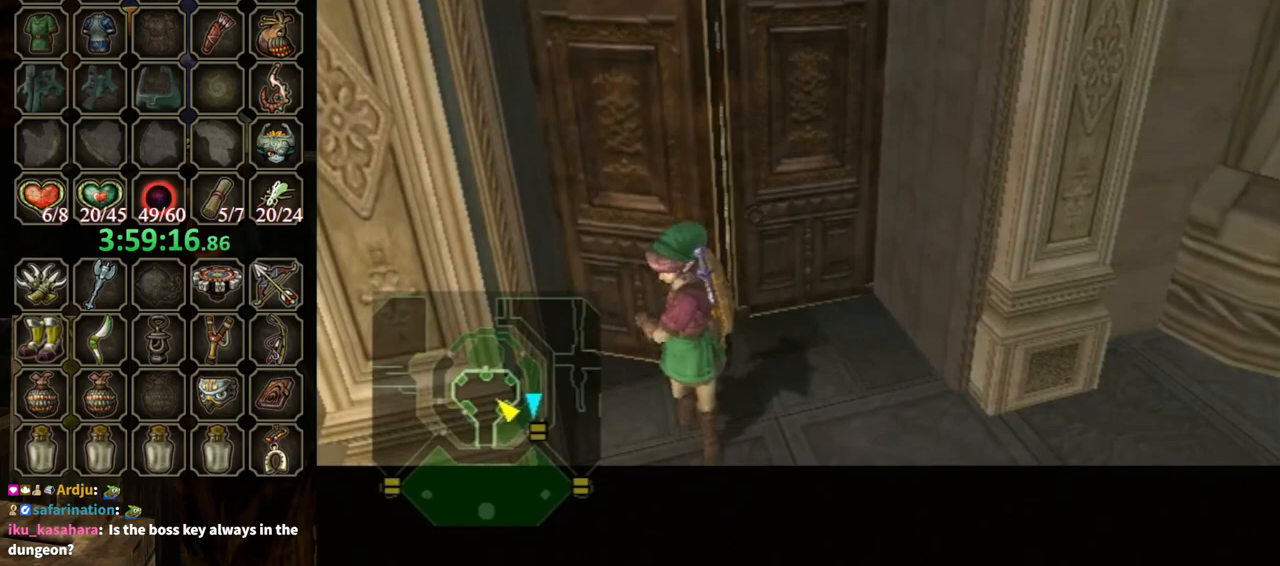
{"buttons": [], "left_stick": "center", "right_stick": "center", "events": [[233, "A", "up"]]}
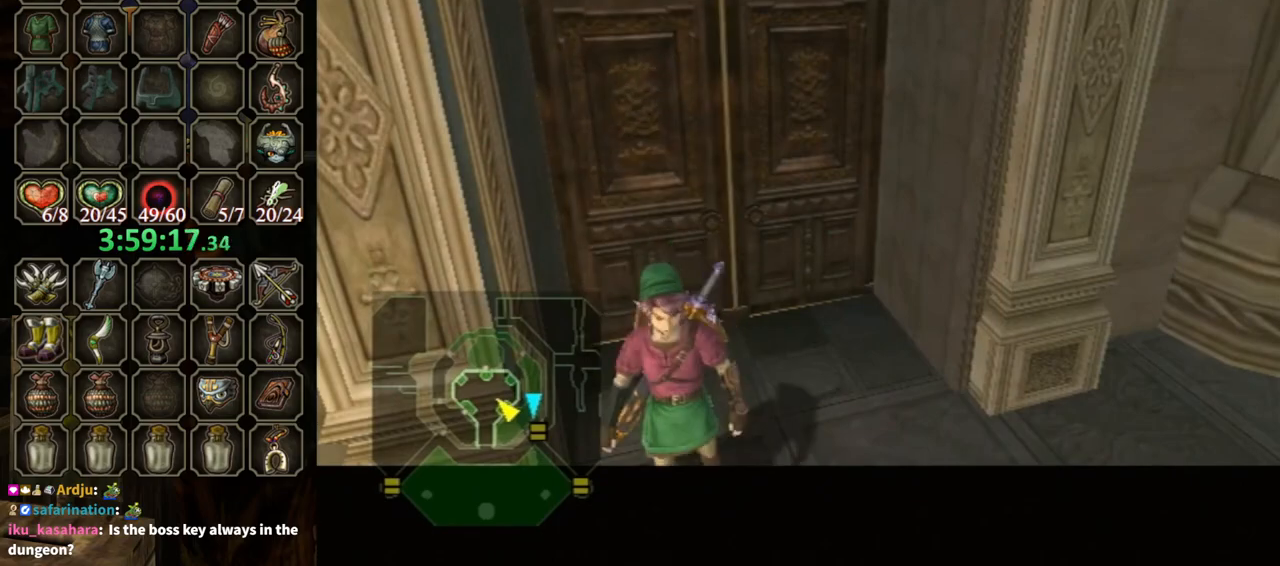
{"buttons": [], "left_stick": "center", "right_stick": "center", "events": []}
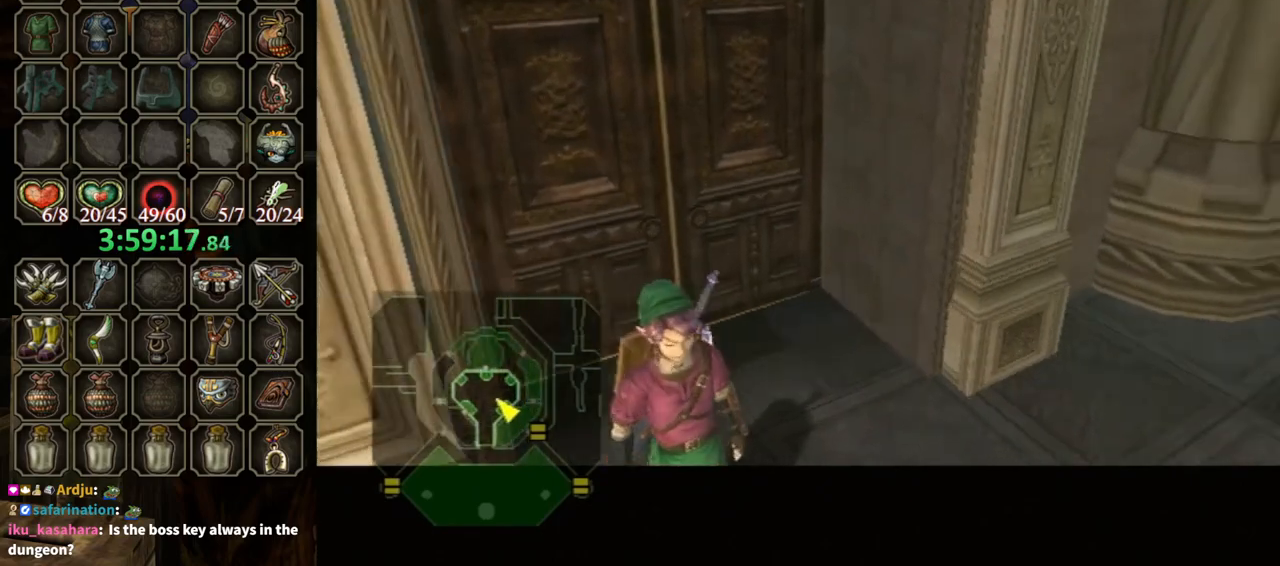
{"buttons": [], "left_stick": "center", "right_stick": "center", "events": []}
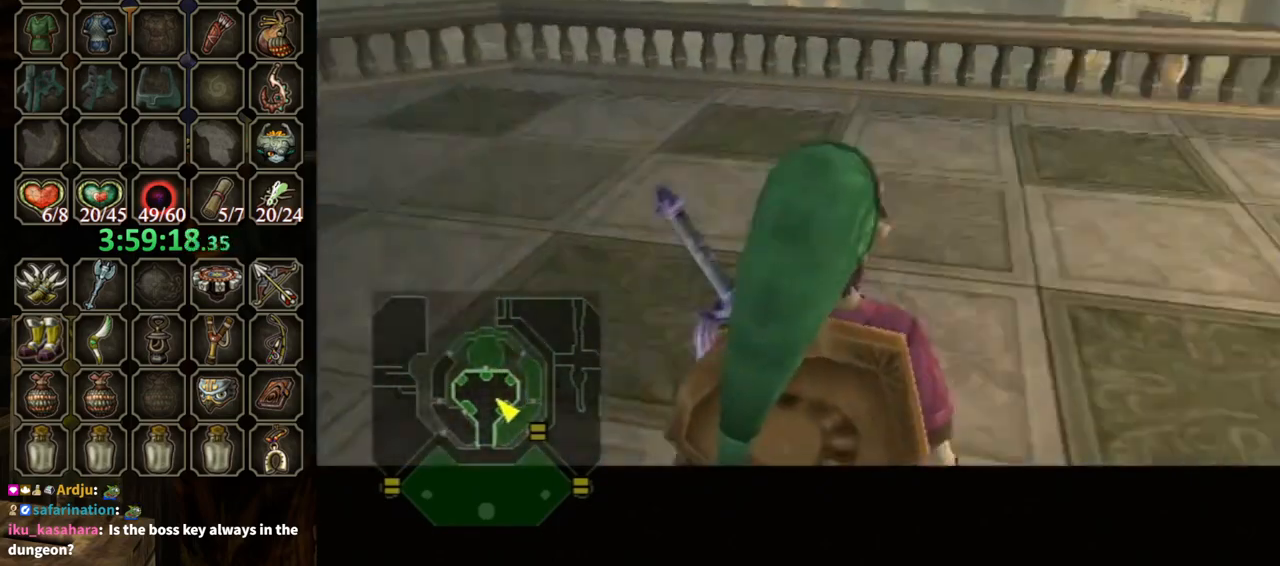
{"buttons": [], "left_stick": "up-left", "right_stick": "left", "events": [[333, "left_stick", "up-left"], [400, "right_stick", "left"]]}
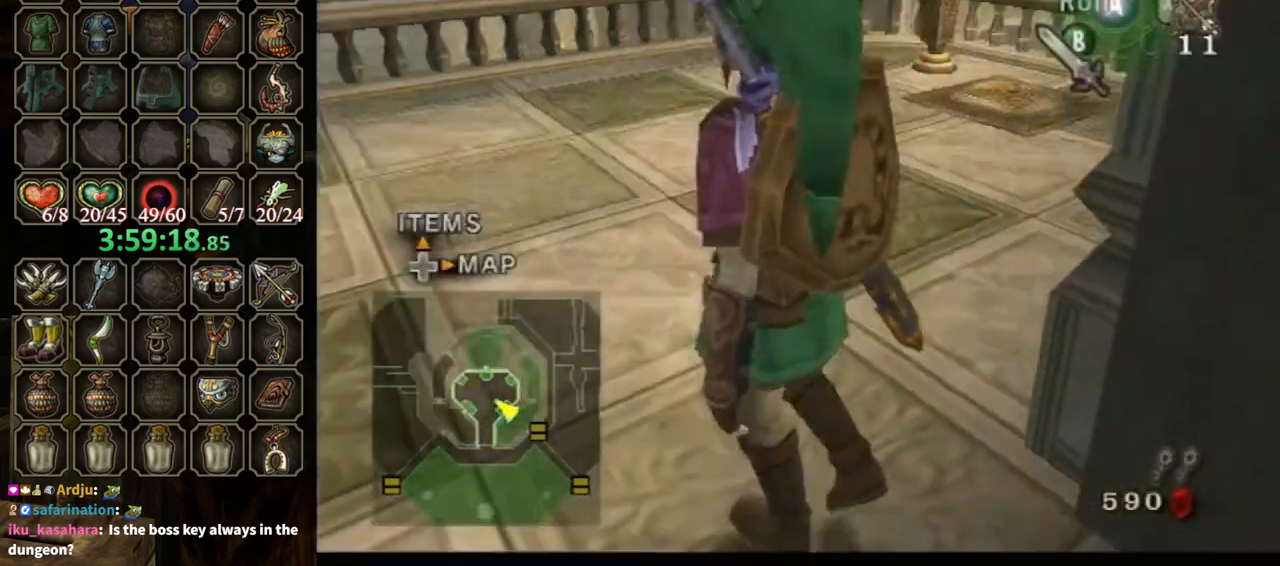
{"buttons": [], "left_stick": "up", "right_stick": "center", "events": [[67, "left_stick", "up"], [333, "left_stick", "up-left"], [333, "right_stick", "center"], [500, "left_stick", "up"]]}